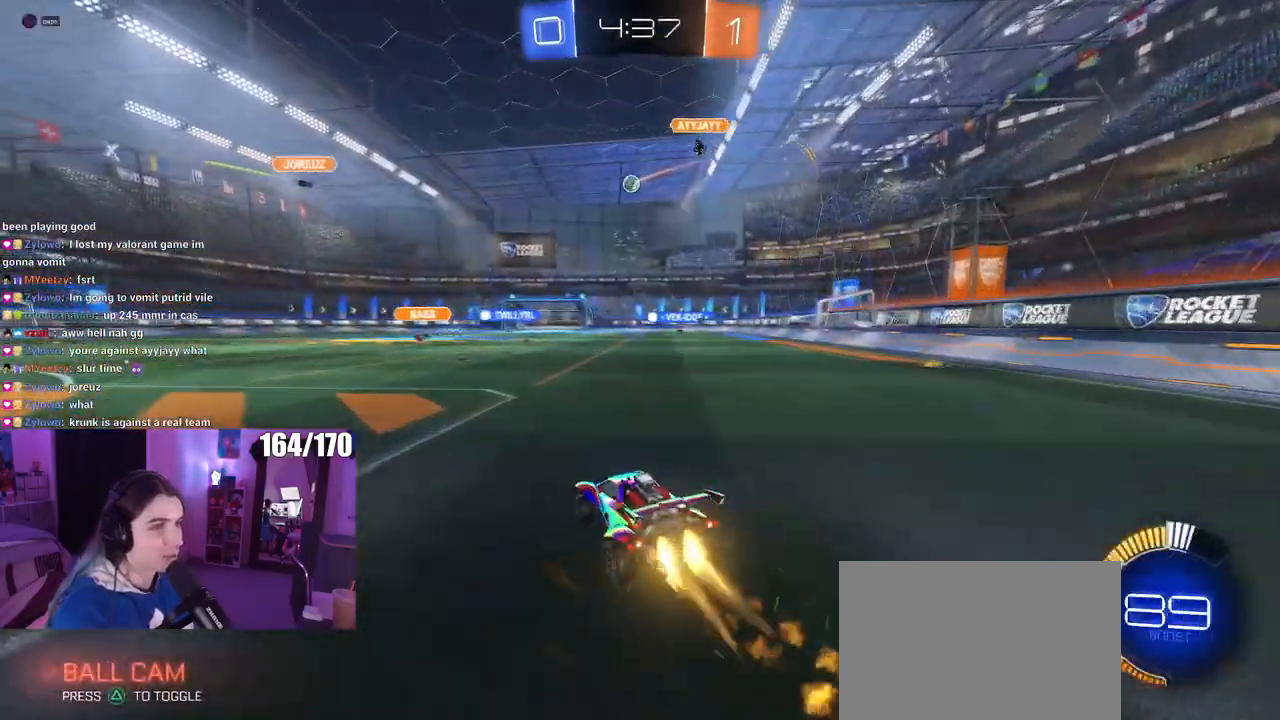
Gameplay with a controller (PlayStation layout); each line is a JSON object with the inputs held at the frame after it. "events" lists button and stick changes between this image and that frame as [ms after this image, input, new state], when the widget could be followed in between. Not read: R2.
{"buttons": ["R1"], "left_stick": "right", "right_stick": "center", "events": [[150, "left_stick", "left"], [300, "left_stick", "center"], [417, "left_stick", "right"]]}
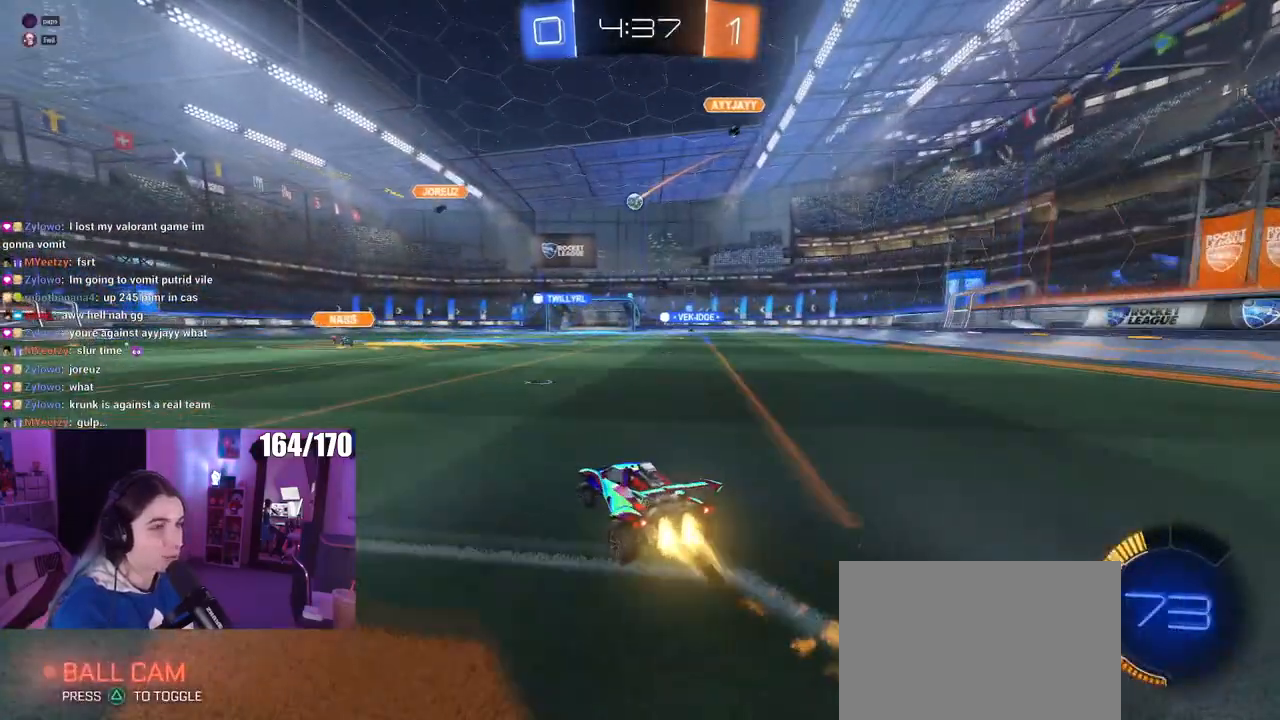
{"buttons": ["R1"], "left_stick": "center", "right_stick": "center", "events": [[134, "left_stick", "center"]]}
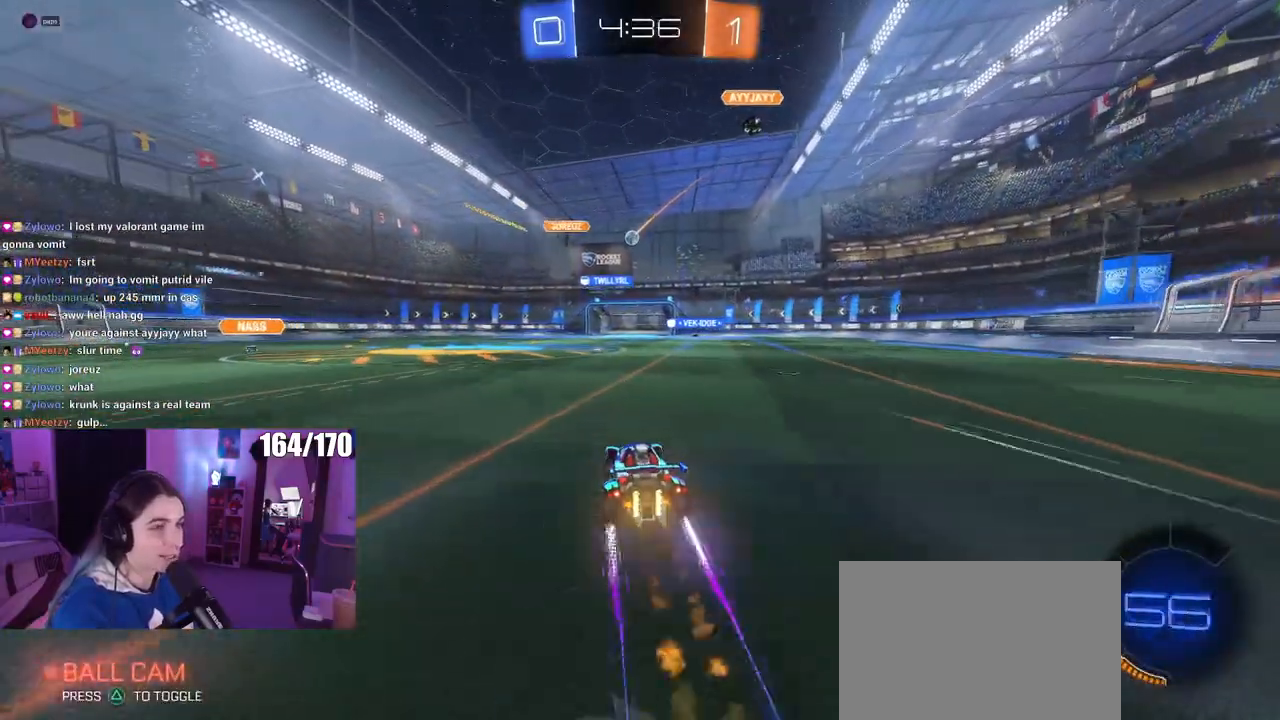
{"buttons": [], "left_stick": "center", "right_stick": "center", "events": [[16, "R1", "up"]]}
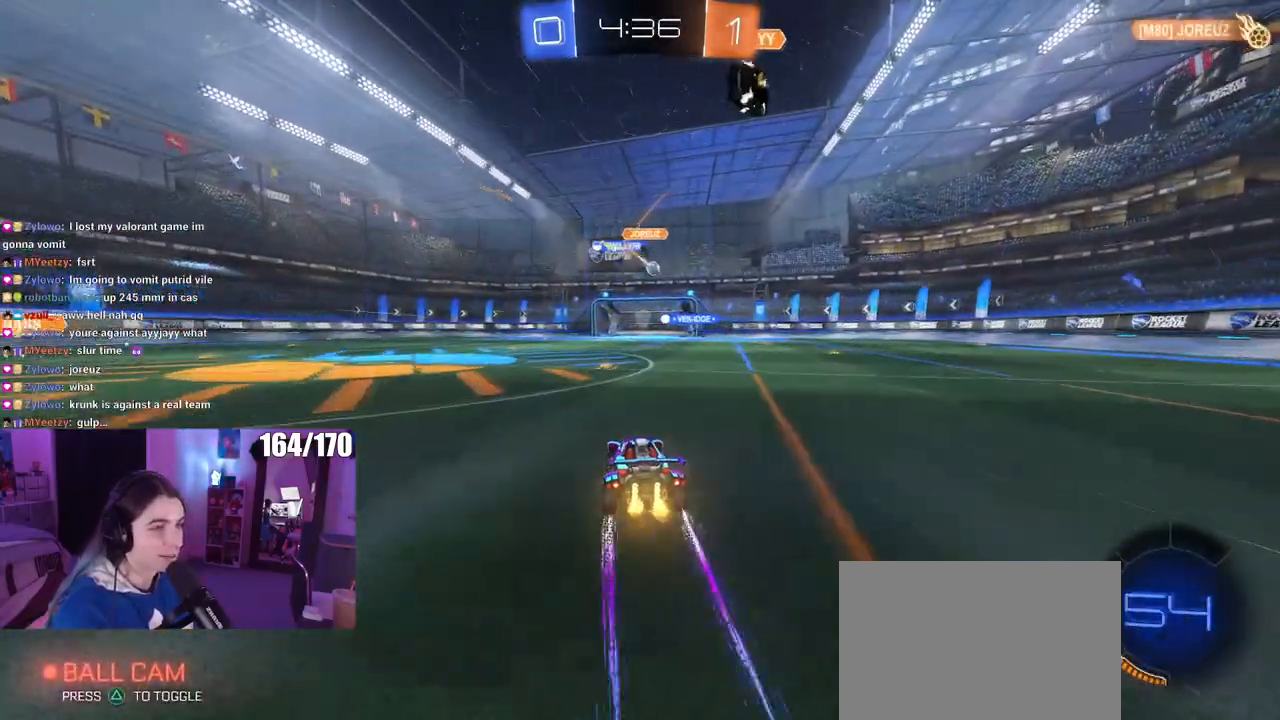
{"buttons": [], "left_stick": "center", "right_stick": "center", "events": [[84, "left_stick", "right"], [250, "left_stick", "center"]]}
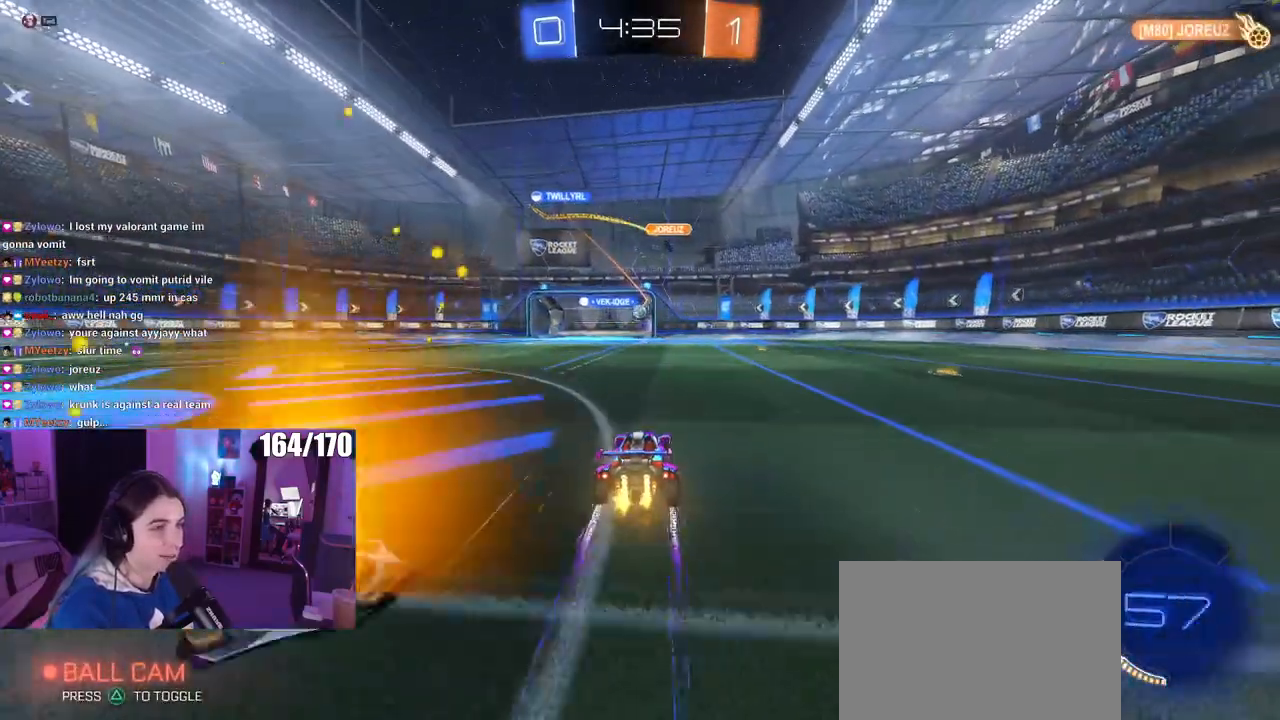
{"buttons": [], "left_stick": "center", "right_stick": "center", "events": [[367, "left_stick", "left"], [483, "left_stick", "center"]]}
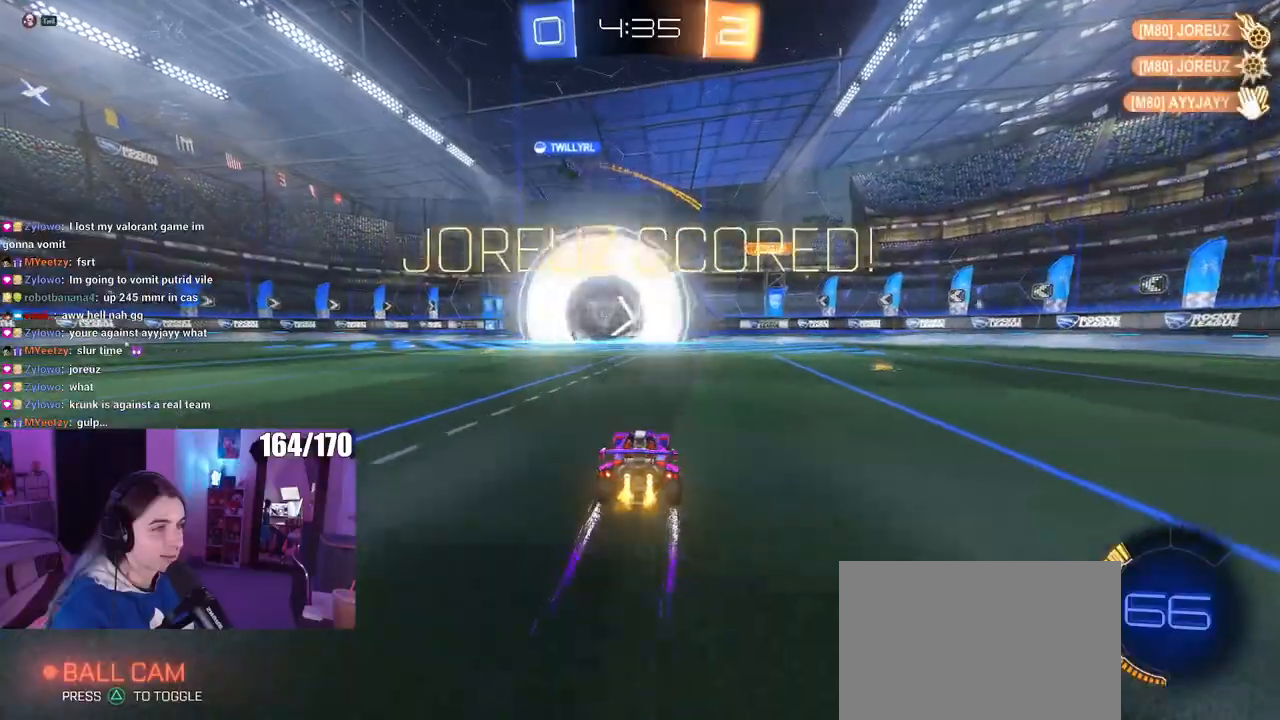
{"buttons": [], "left_stick": "right", "right_stick": "center", "events": [[501, "left_stick", "right"]]}
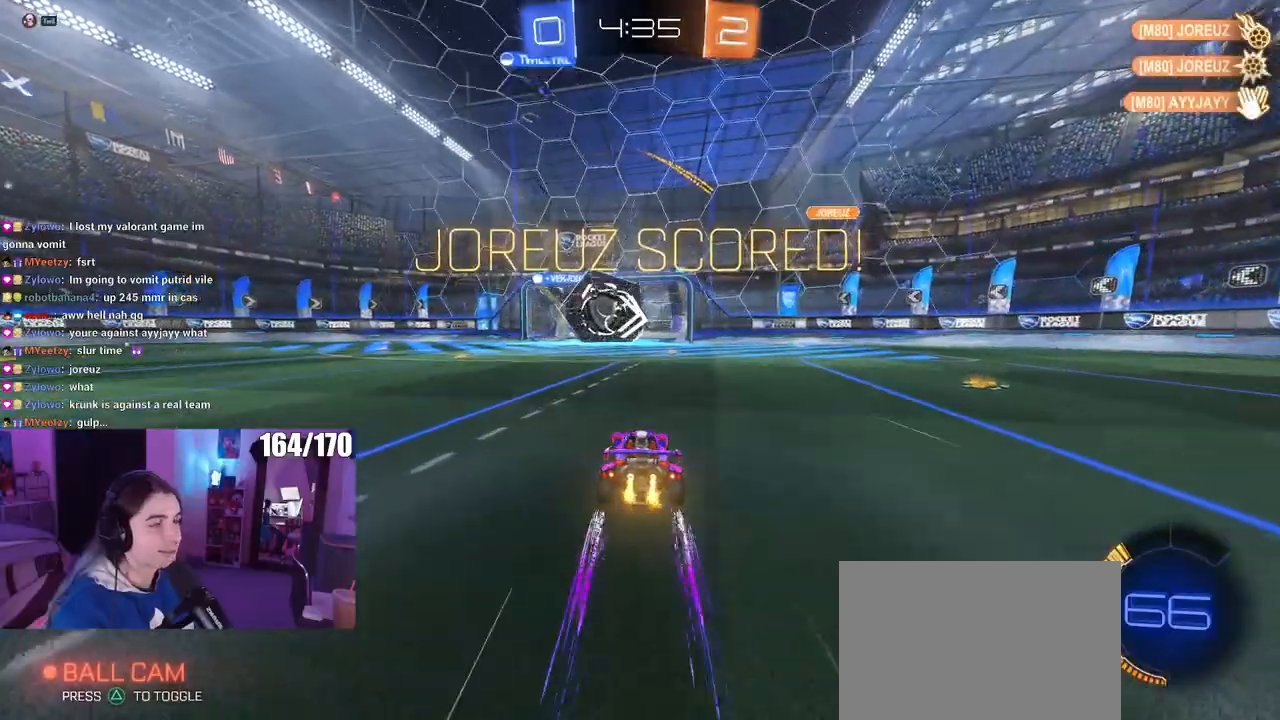
{"buttons": ["L1"], "left_stick": "left", "right_stick": "center", "events": [[300, "CROSS", "down"], [300, "L1", "down"], [333, "left_stick", "up"], [350, "CROSS", "up"], [450, "left_stick", "left"]]}
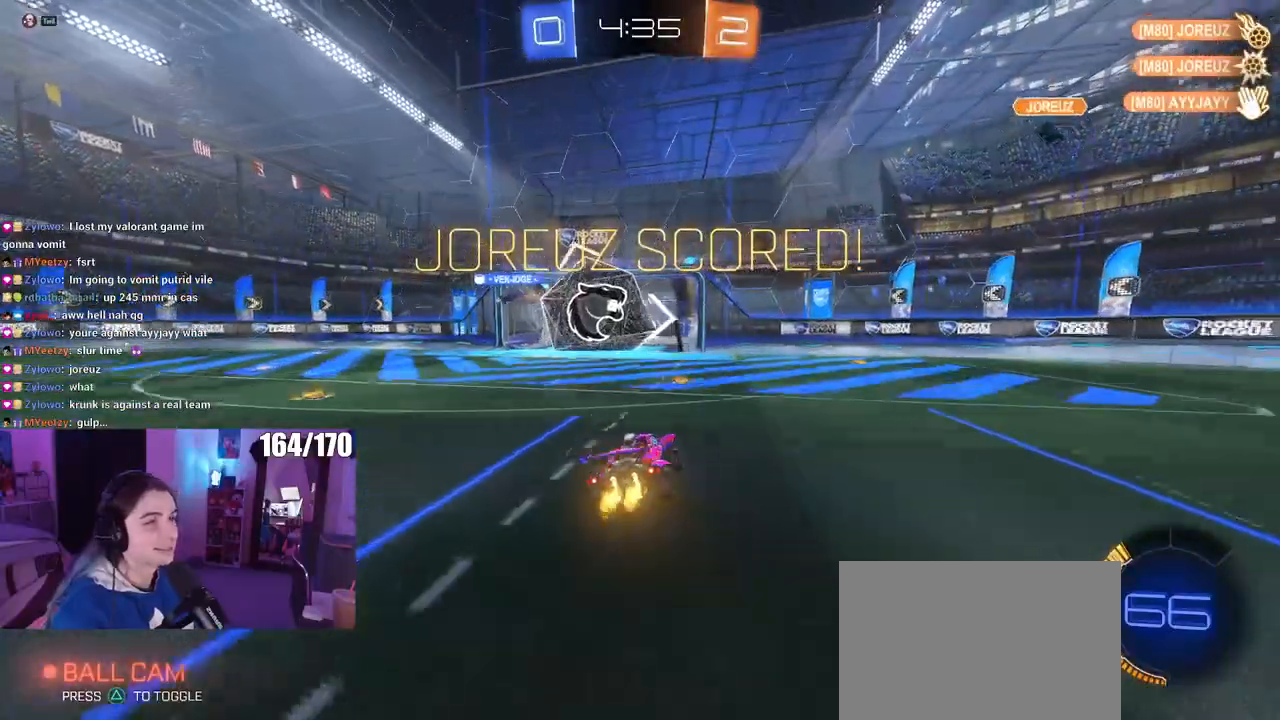
{"buttons": ["SQUARE"], "left_stick": "center", "right_stick": "center", "events": [[100, "L1", "up"], [200, "left_stick", "down"], [234, "SQUARE", "down"], [300, "left_stick", "down-right"], [484, "left_stick", "center"]]}
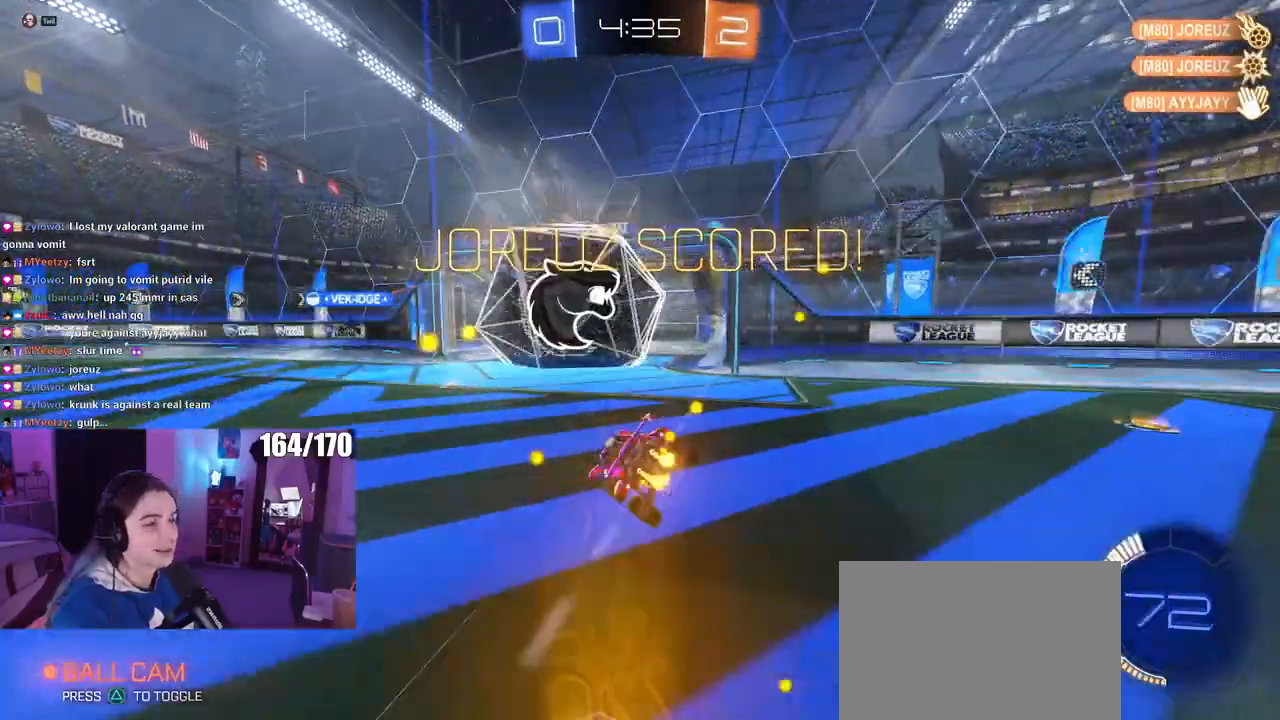
{"buttons": ["CROSS", "SQUARE"], "left_stick": "up-right", "right_stick": "center", "events": [[216, "left_stick", "up-right"], [250, "CROSS", "down"], [350, "CROSS", "up"], [450, "CROSS", "down"]]}
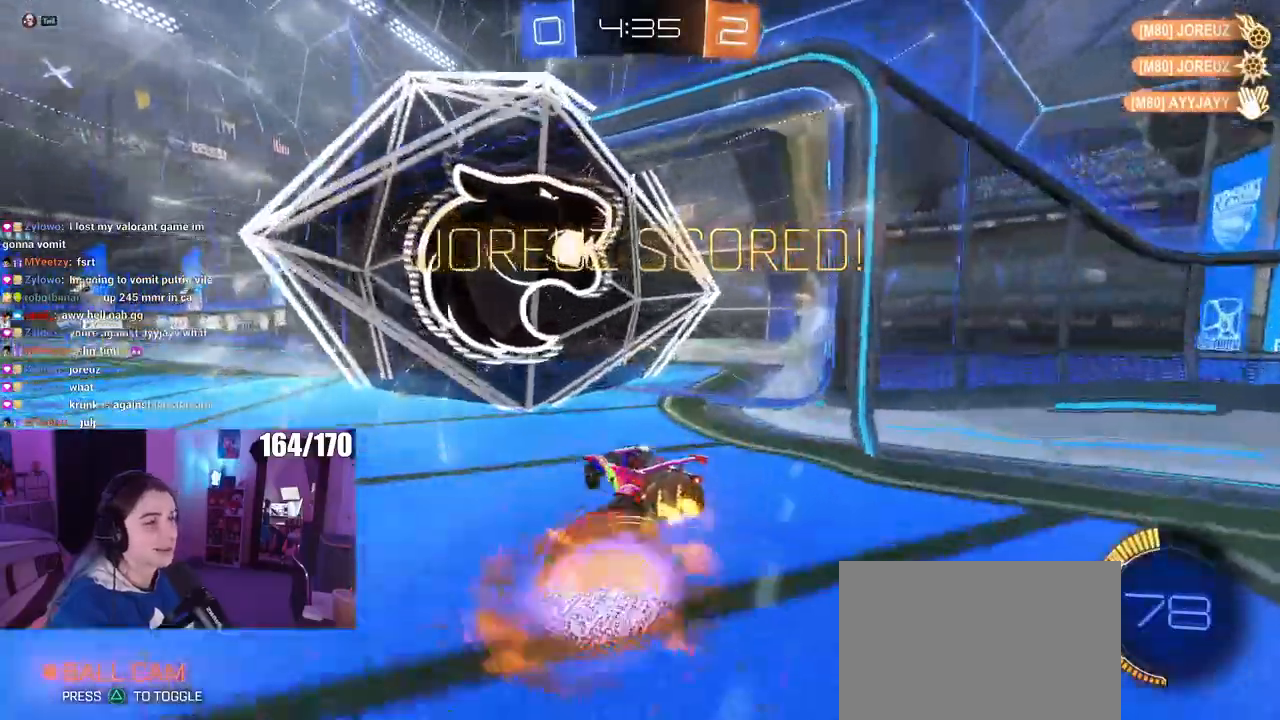
{"buttons": ["SQUARE"], "left_stick": "up-right", "right_stick": "center", "events": [[50, "CROSS", "up"], [150, "CROSS", "down"], [267, "CROSS", "up"]]}
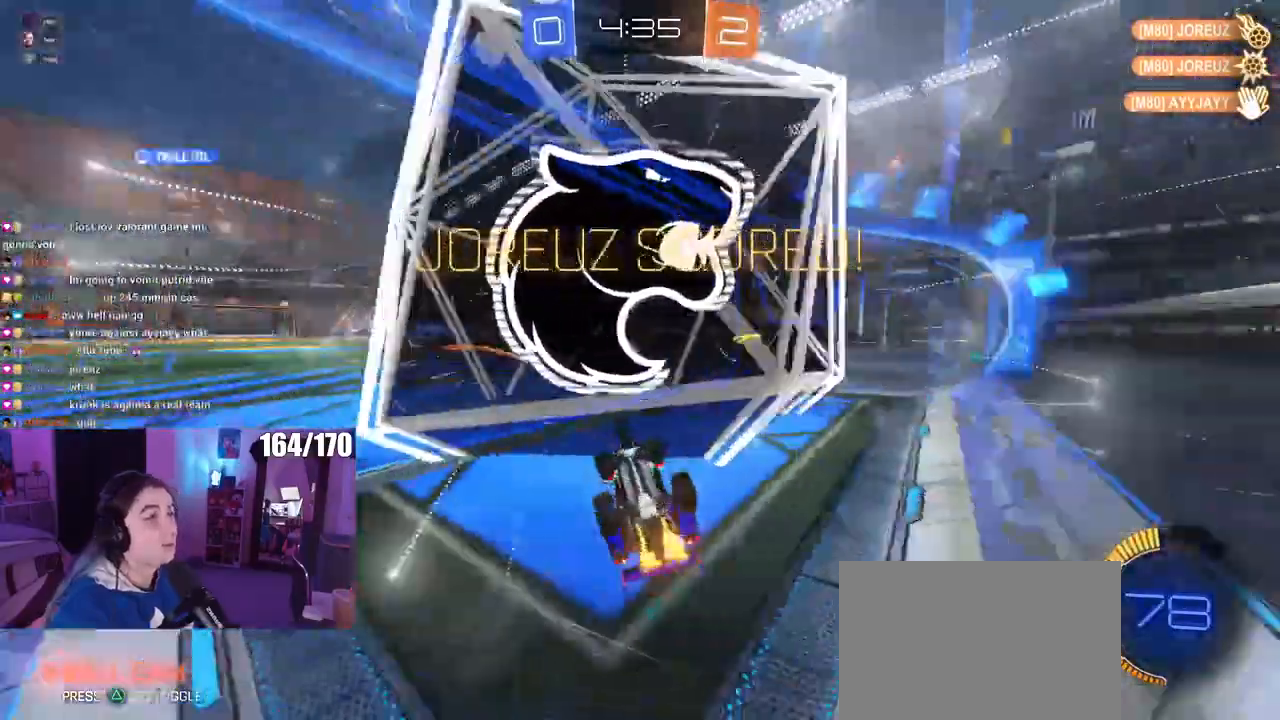
{"buttons": [], "left_stick": "center", "right_stick": "center", "events": [[83, "left_stick", "center"], [200, "SQUARE", "up"], [283, "SQUARE", "down"], [367, "SQUARE", "up"]]}
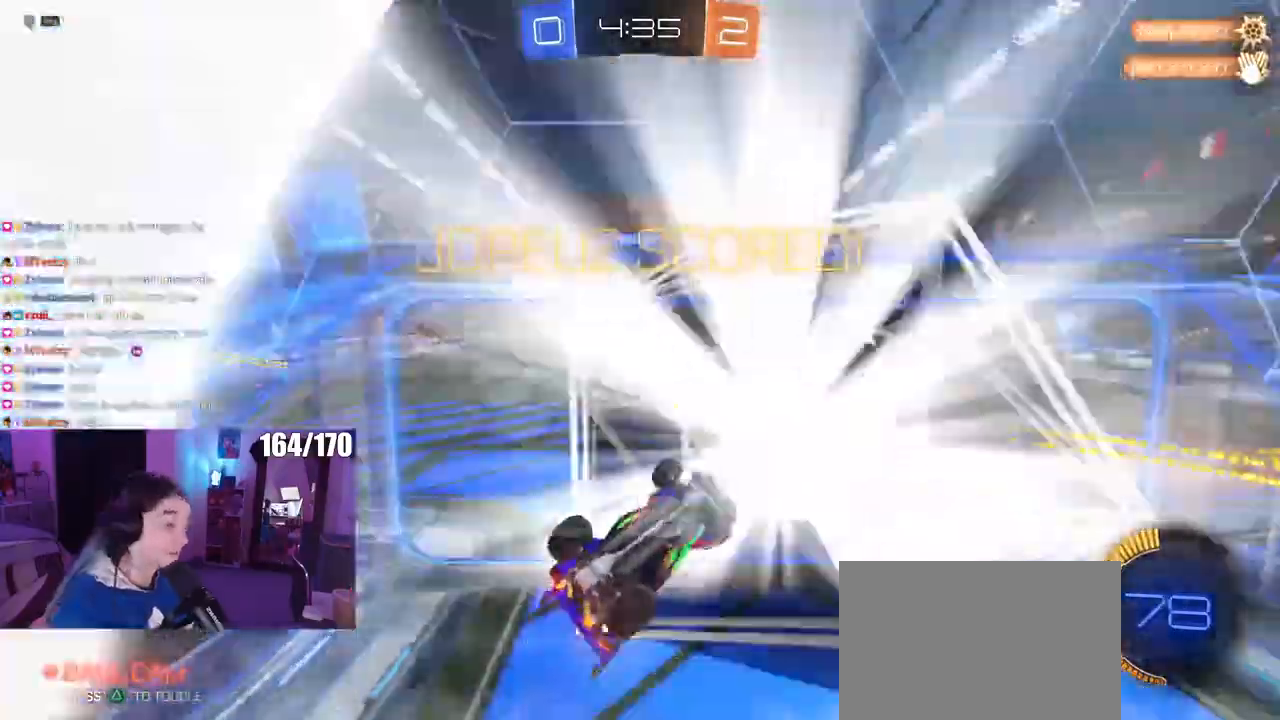
{"buttons": [], "left_stick": "center", "right_stick": "center", "events": []}
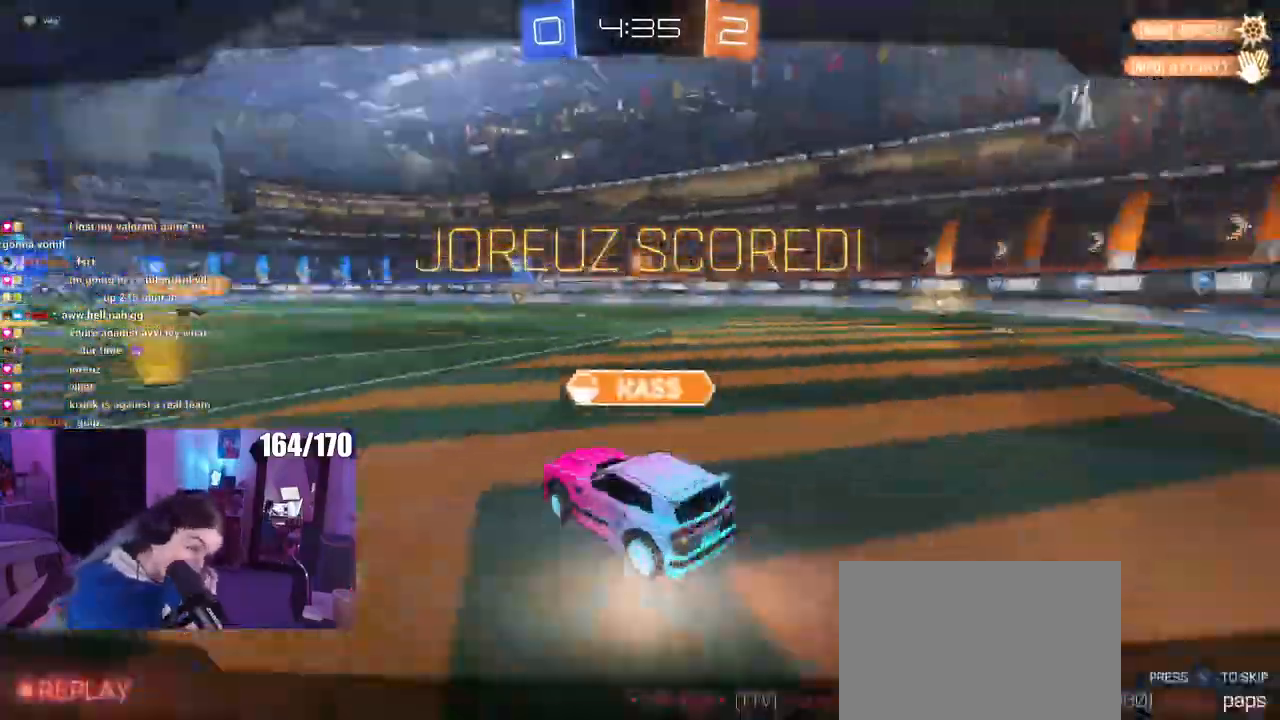
{"buttons": [], "left_stick": "center", "right_stick": "center", "events": []}
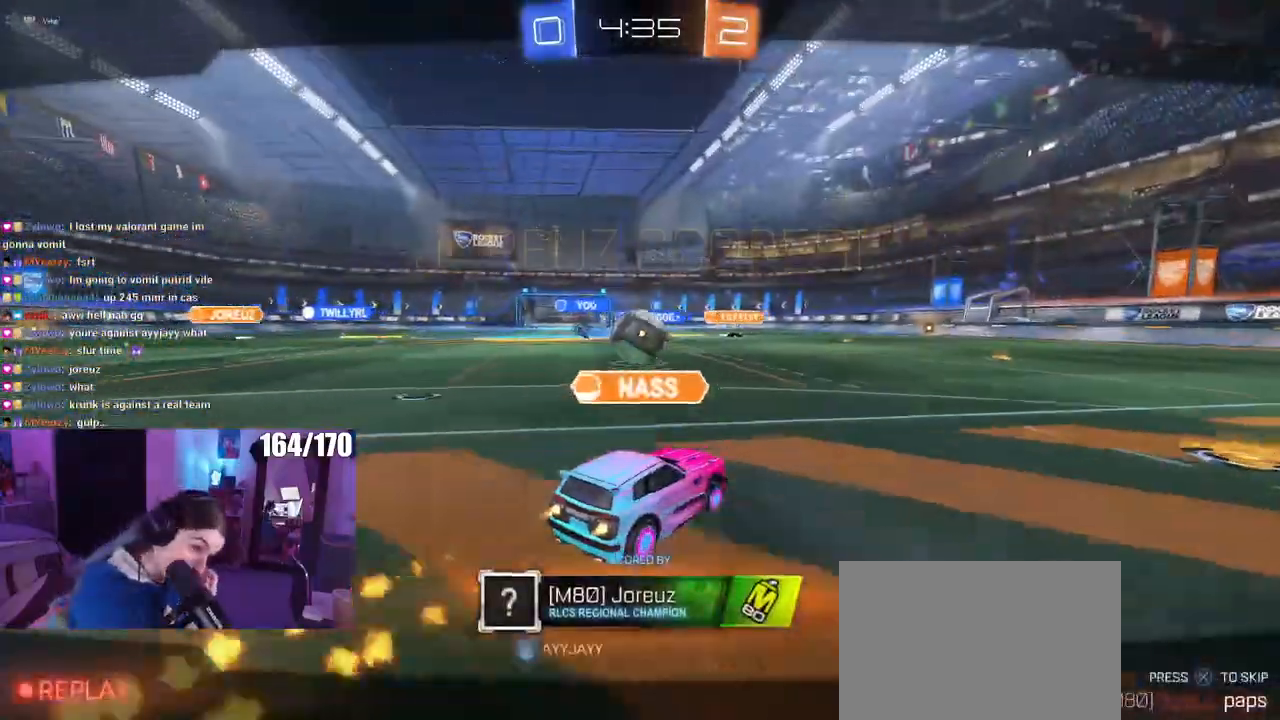
{"buttons": [], "left_stick": "center", "right_stick": "center", "events": [[301, "CROSS", "down"], [451, "CROSS", "up"]]}
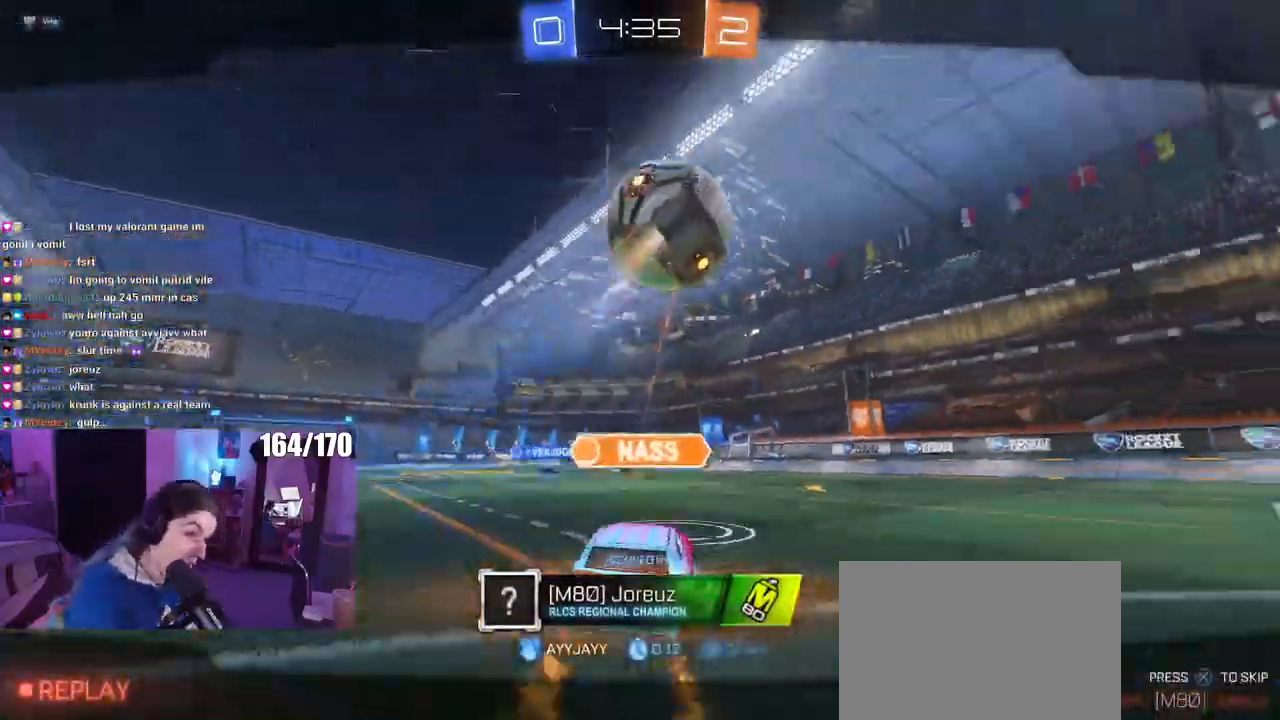
{"buttons": ["CROSS"], "left_stick": "center", "right_stick": "center", "events": [[33, "CROSS", "down"], [133, "CROSS", "up"], [233, "CROSS", "down"], [367, "CROSS", "up"], [450, "CROSS", "down"]]}
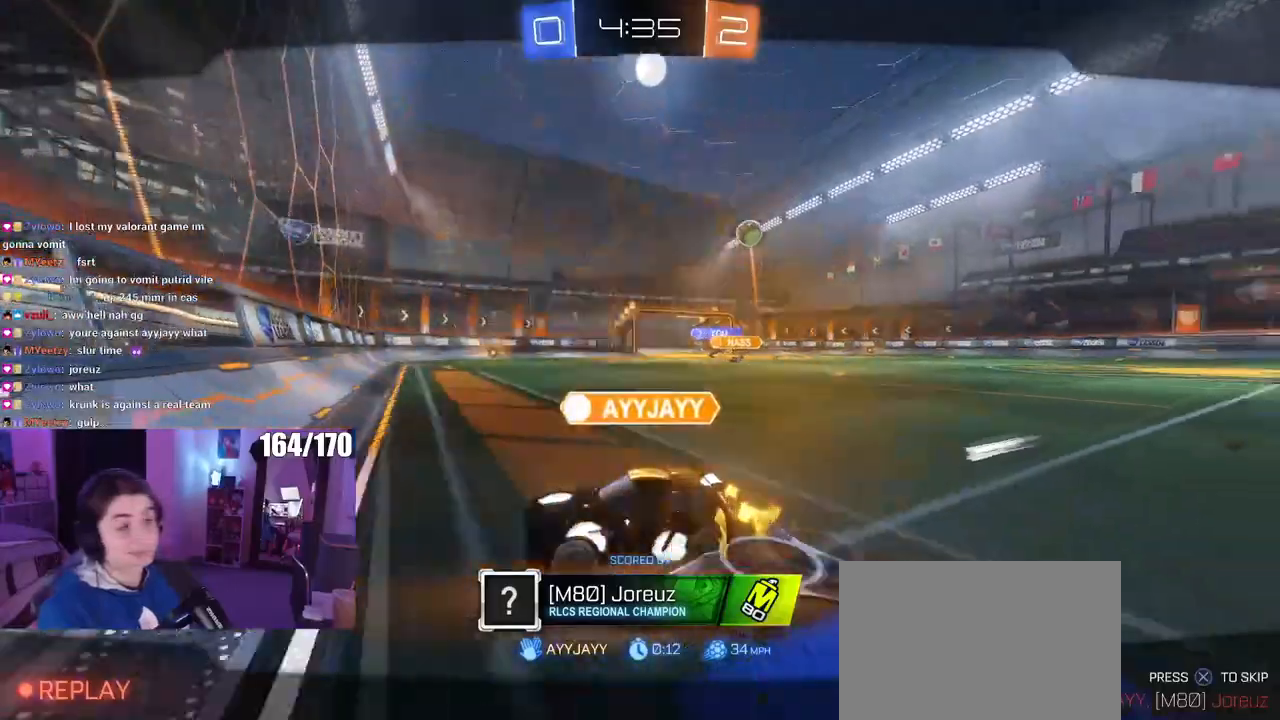
{"buttons": ["CROSS"], "left_stick": "center", "right_stick": "center", "events": [[50, "CROSS", "up"], [184, "CROSS", "down"], [317, "CROSS", "up"], [401, "CROSS", "down"]]}
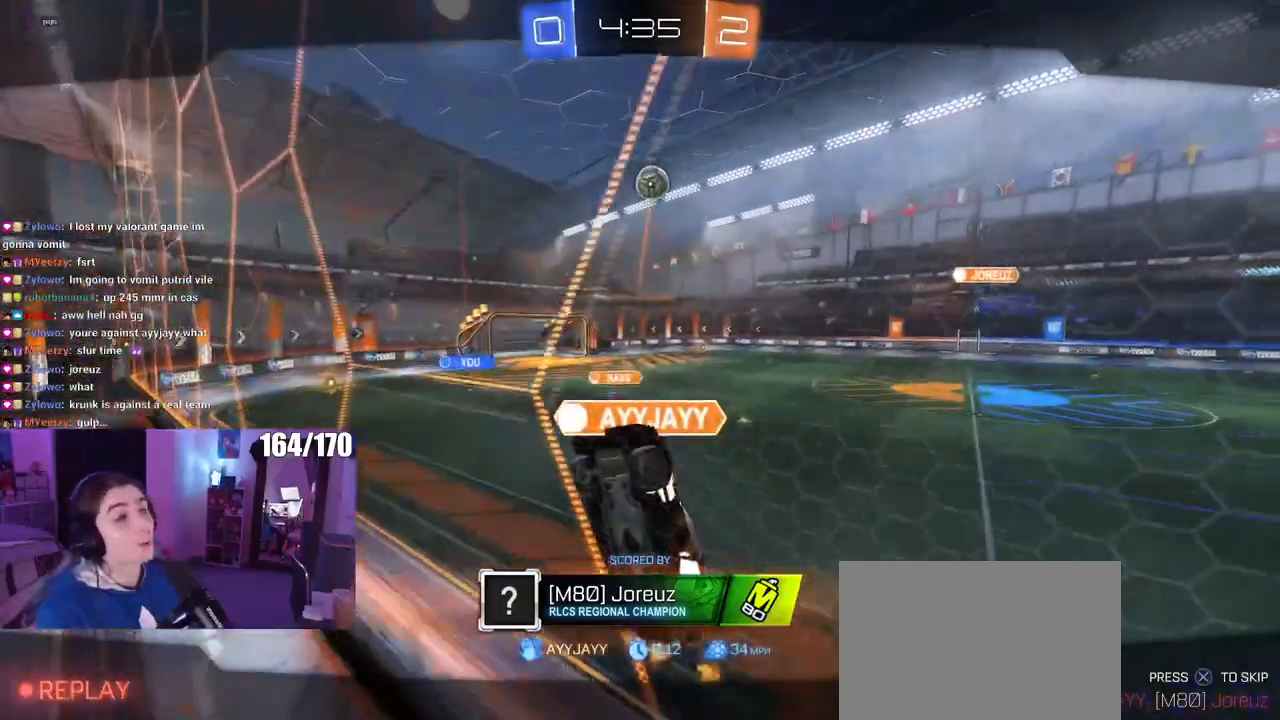
{"buttons": [], "left_stick": "center", "right_stick": "center", "events": [[33, "CROSS", "up"], [100, "CROSS", "down"], [233, "CROSS", "up"], [350, "CROSS", "down"], [450, "CROSS", "up"]]}
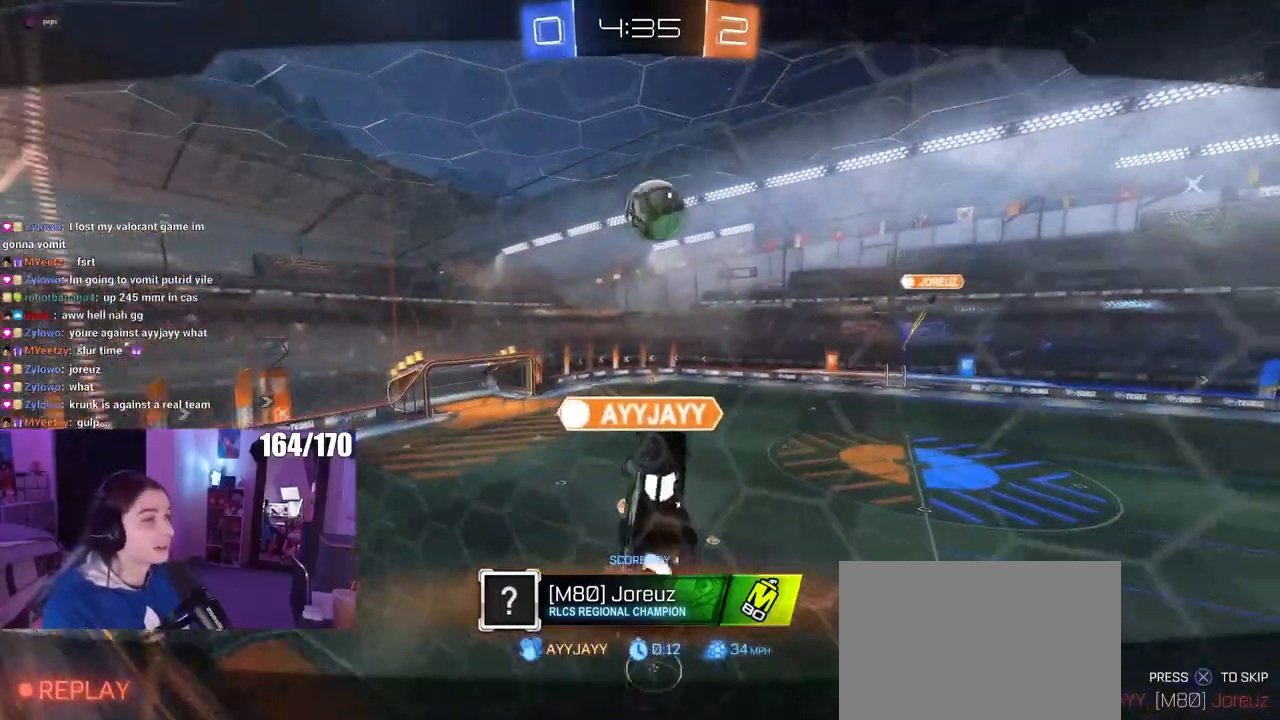
{"buttons": ["CROSS"], "left_stick": "center", "right_stick": "center", "events": [[50, "CROSS", "down"], [184, "CROSS", "up"], [267, "CROSS", "down"], [401, "CROSS", "up"], [468, "CROSS", "down"]]}
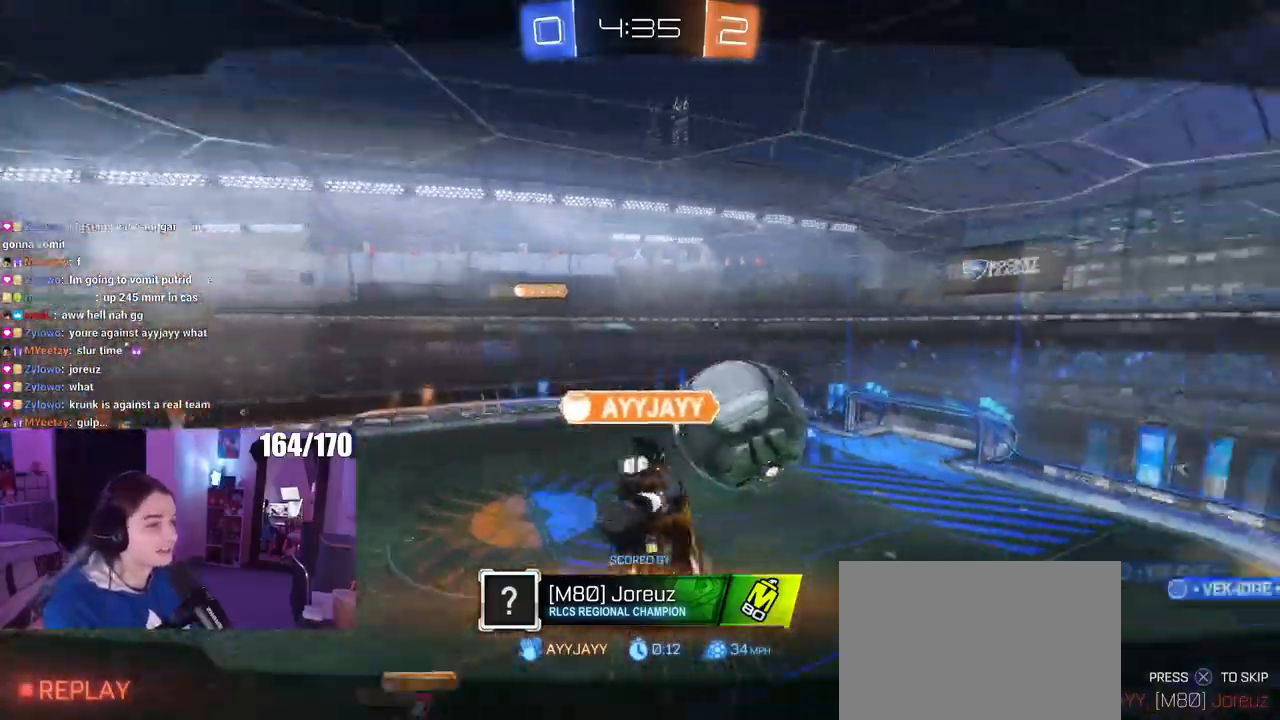
{"buttons": [], "left_stick": "center", "right_stick": "center", "events": [[133, "CROSS", "up"], [217, "CROSS", "down"], [317, "CROSS", "up"]]}
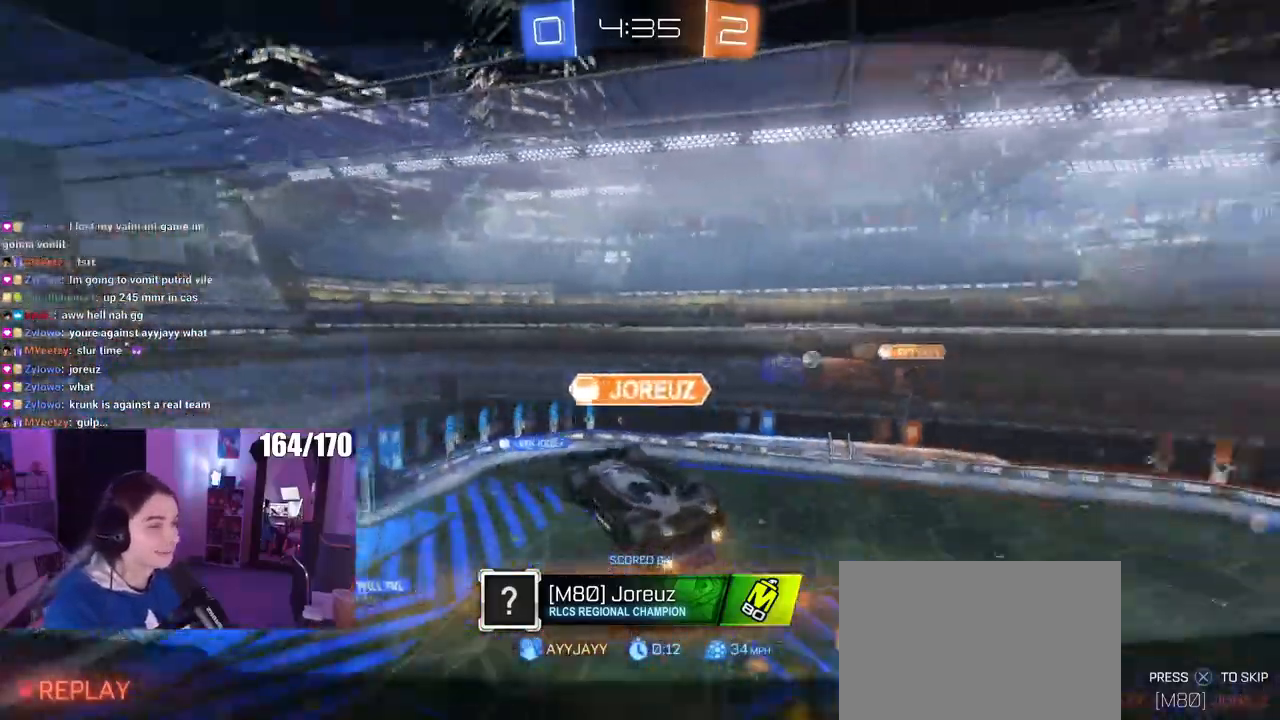
{"buttons": [], "left_stick": "center", "right_stick": "center", "events": []}
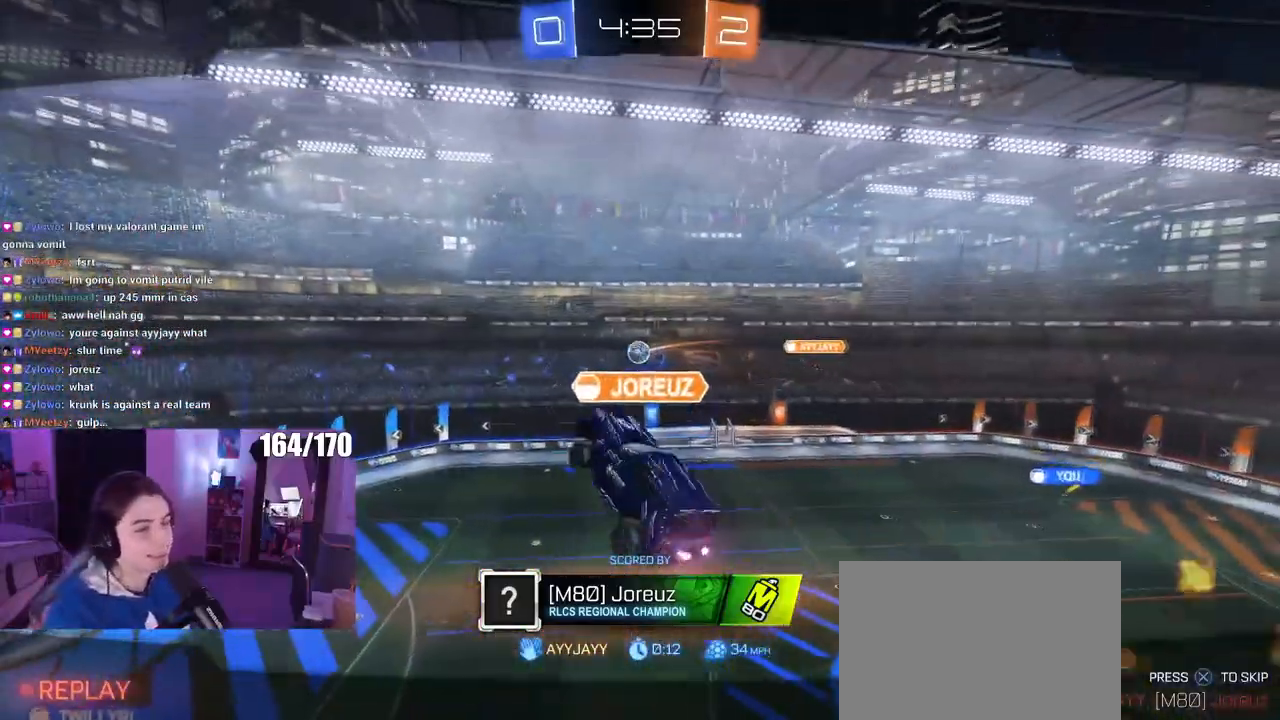
{"buttons": [], "left_stick": "center", "right_stick": "center", "events": []}
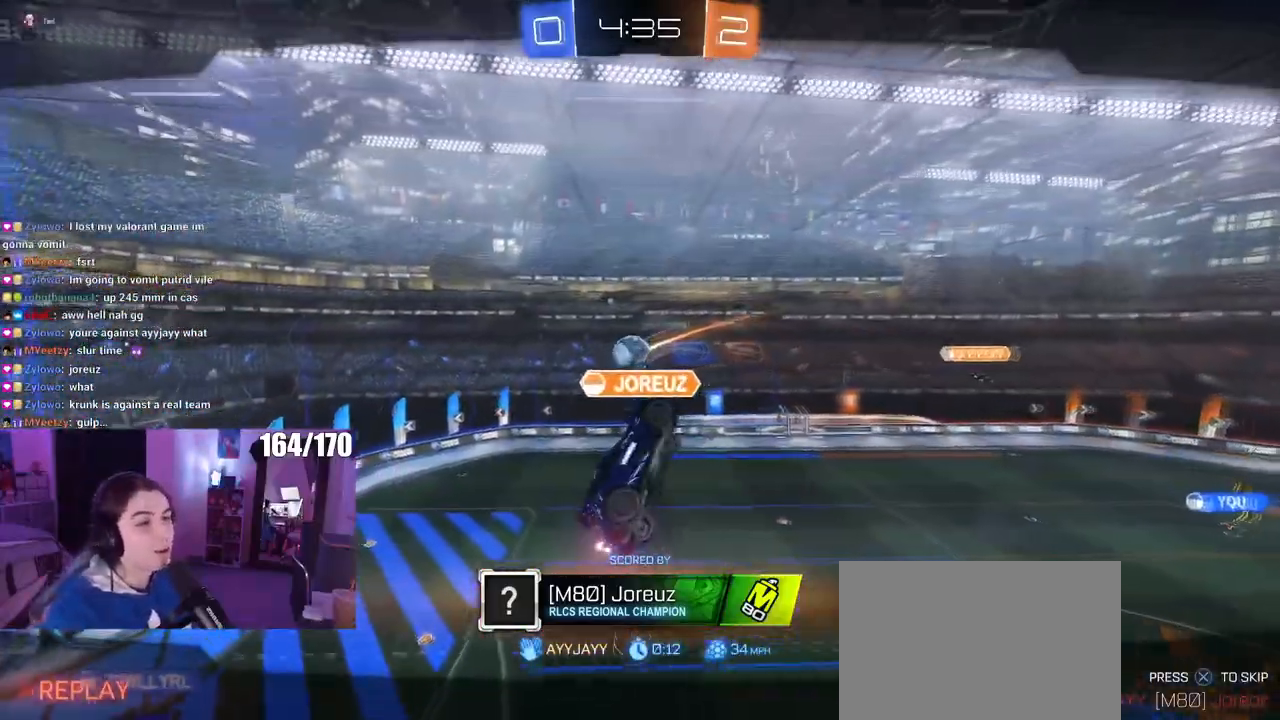
{"buttons": [], "left_stick": "center", "right_stick": "center", "events": []}
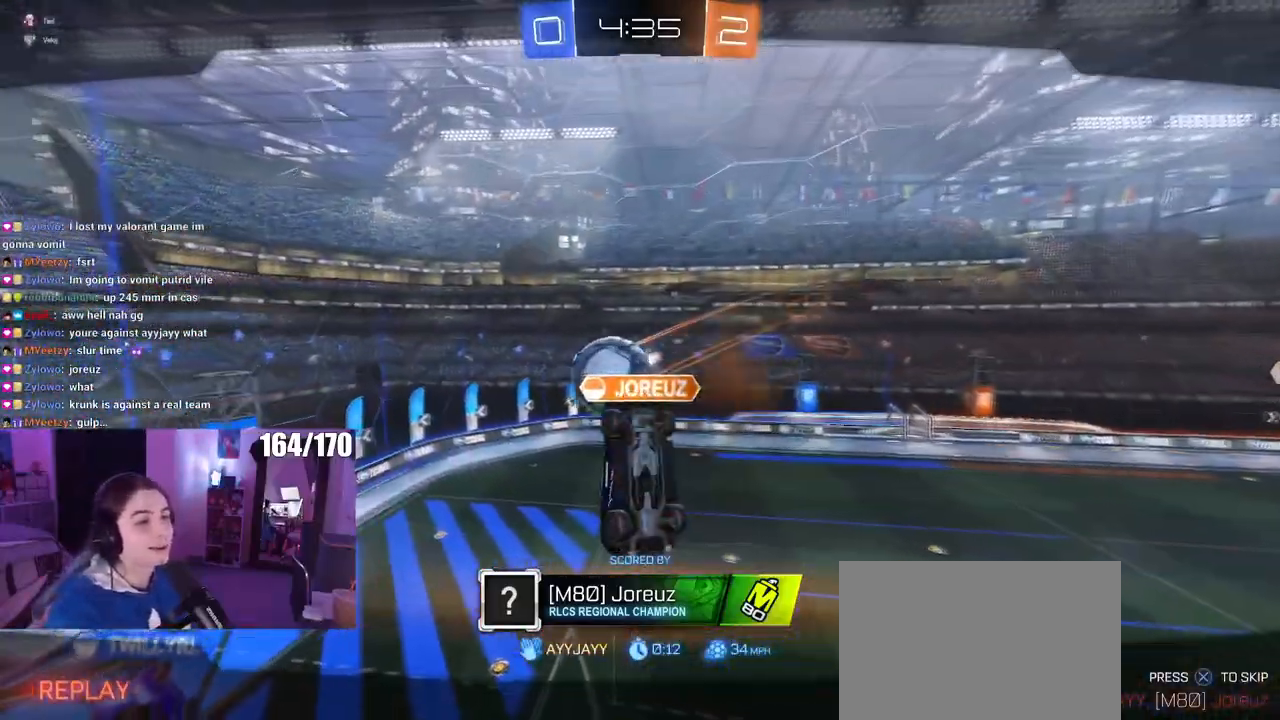
{"buttons": [], "left_stick": "center", "right_stick": "center", "events": []}
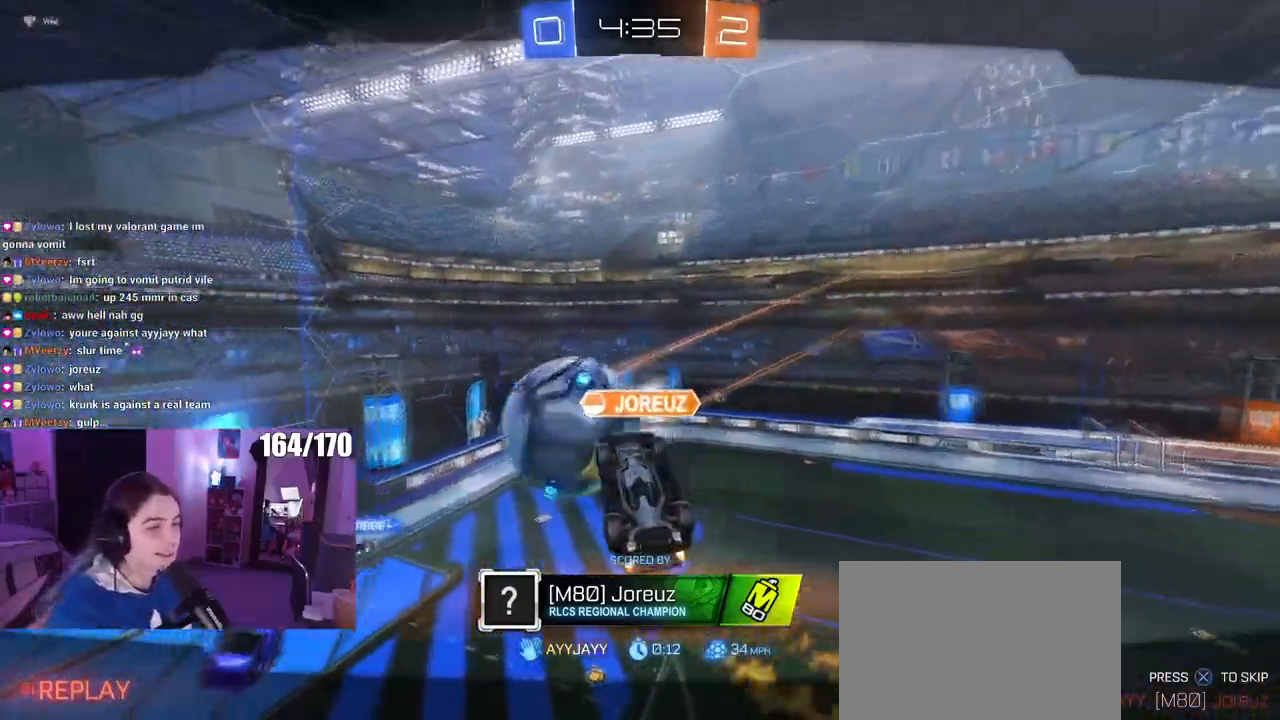
{"buttons": [], "left_stick": "center", "right_stick": "center", "events": []}
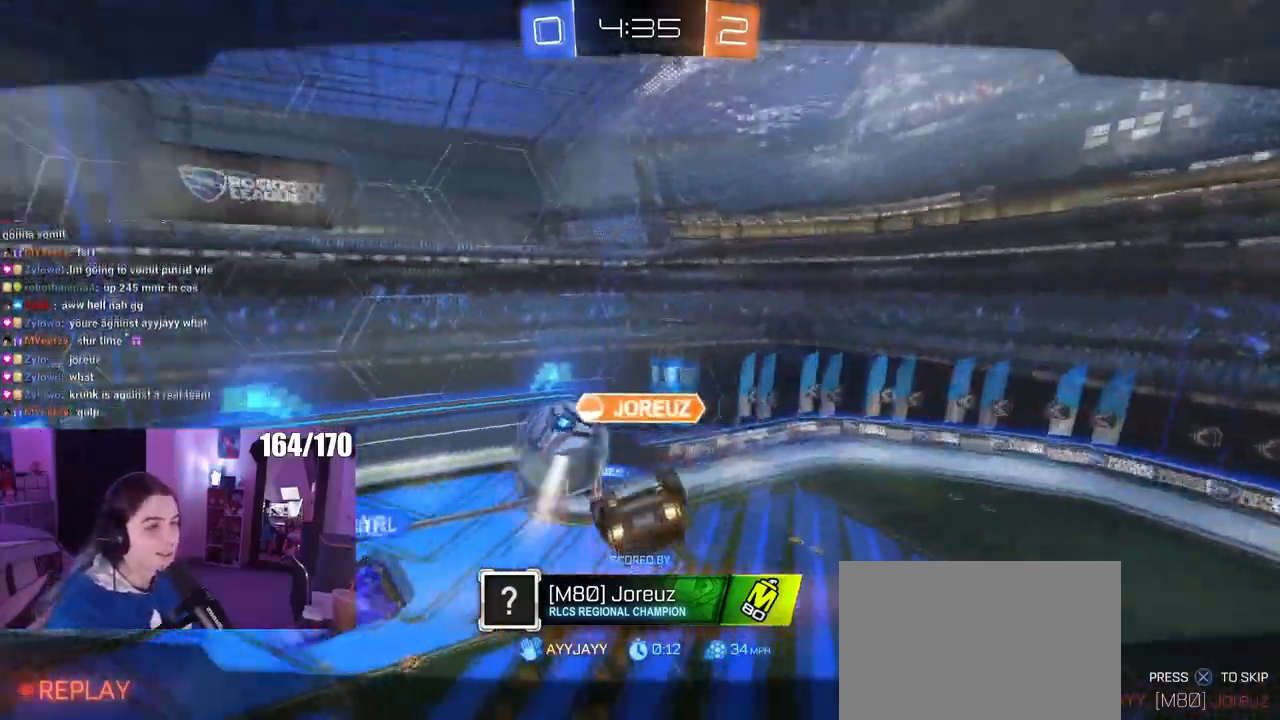
{"buttons": [], "left_stick": "center", "right_stick": "center", "events": []}
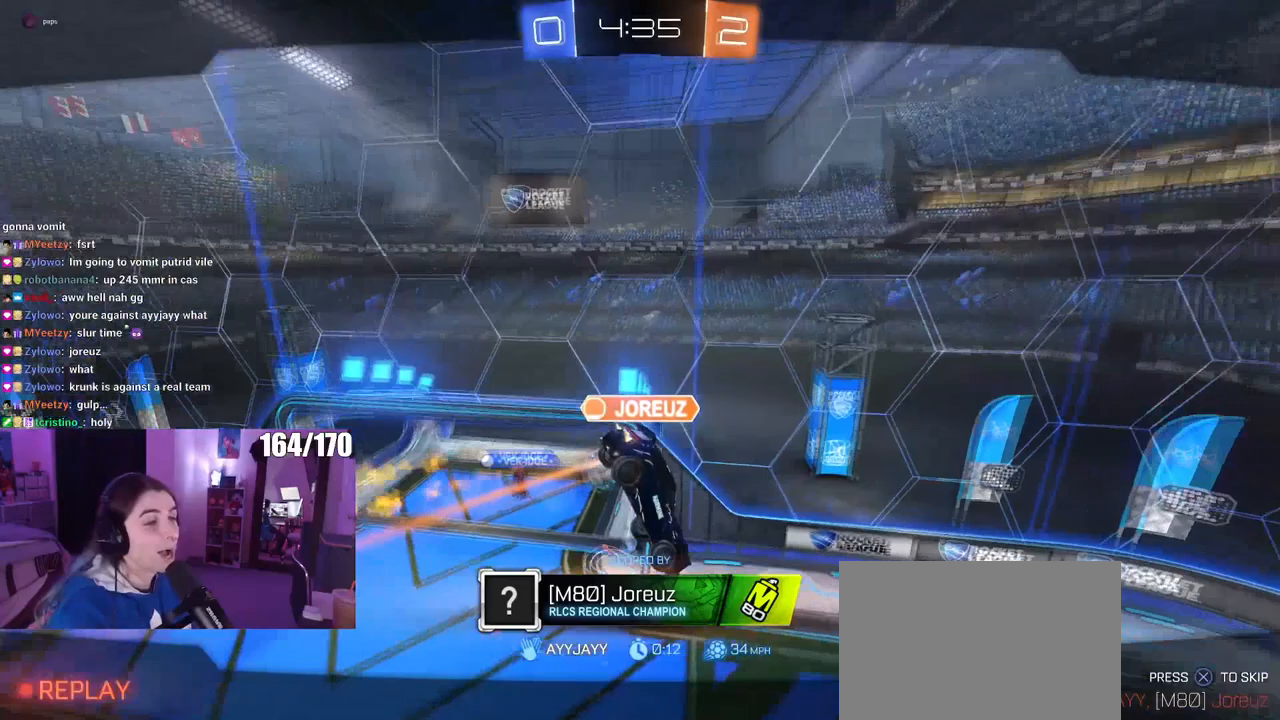
{"buttons": [], "left_stick": "center", "right_stick": "center", "events": []}
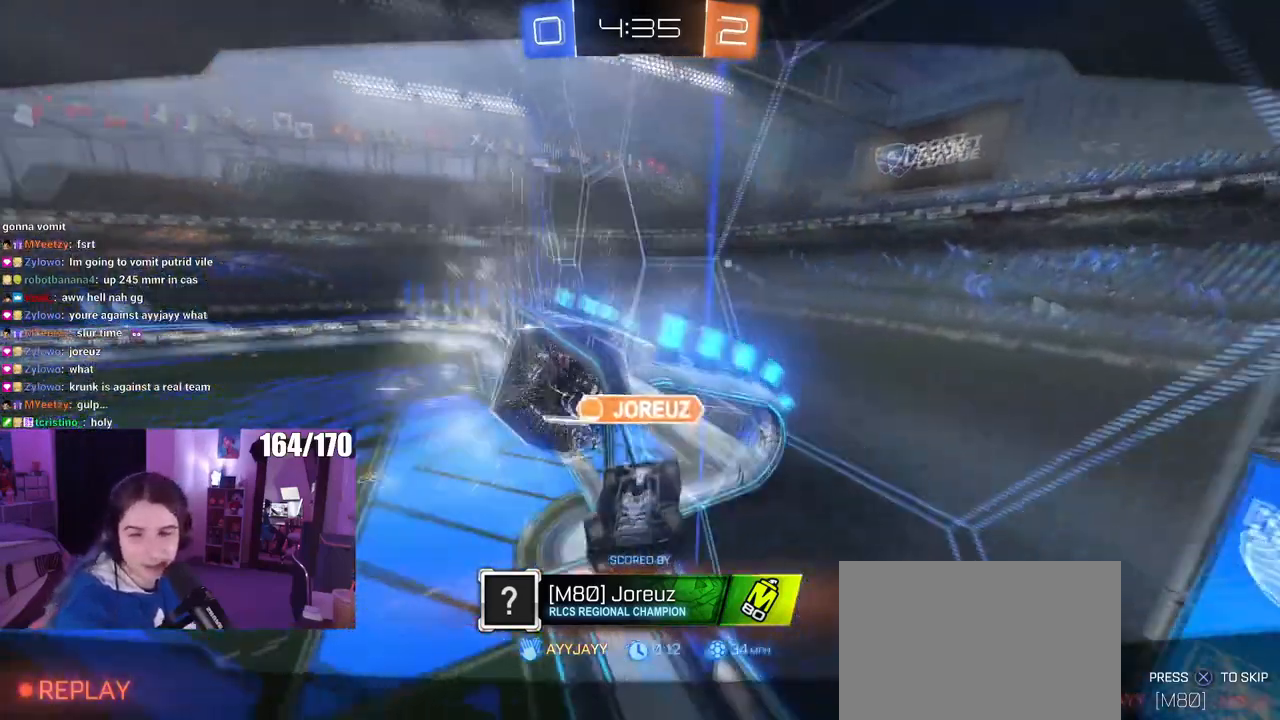
{"buttons": ["CROSS"], "left_stick": "center", "right_stick": "center", "events": [[450, "CROSS", "down"]]}
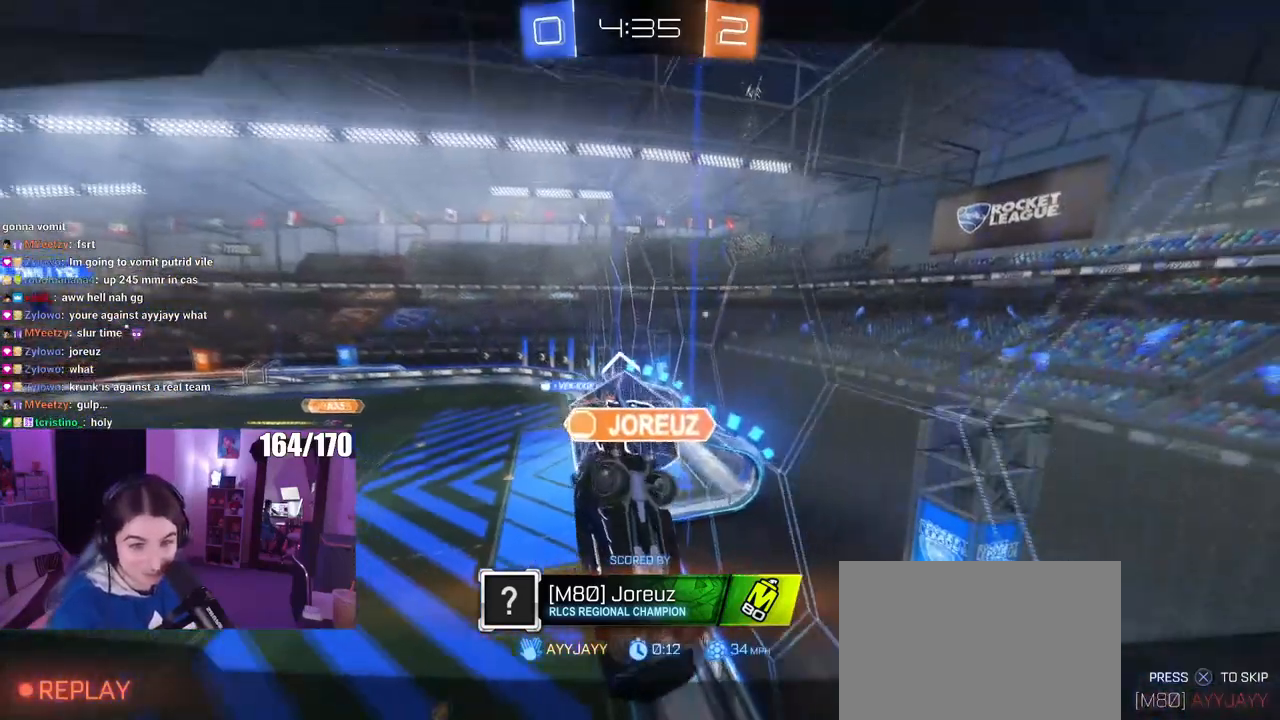
{"buttons": [], "left_stick": "center", "right_stick": "center", "events": [[101, "CROSS", "up"], [367, "TRIANGLE", "down"], [434, "TRIANGLE", "up"]]}
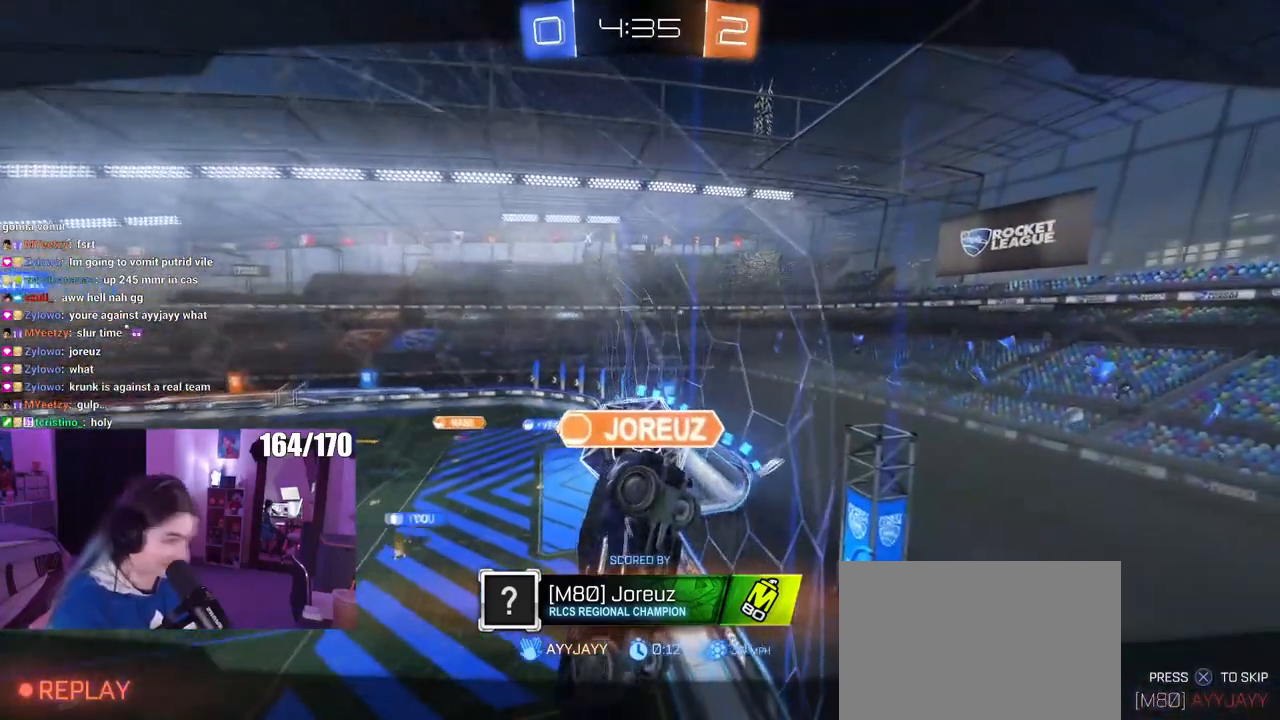
{"buttons": [], "left_stick": "center", "right_stick": "center", "events": [[67, "TRIANGLE", "down"], [183, "TRIANGLE", "up"], [367, "TRIANGLE", "down"], [484, "TRIANGLE", "up"]]}